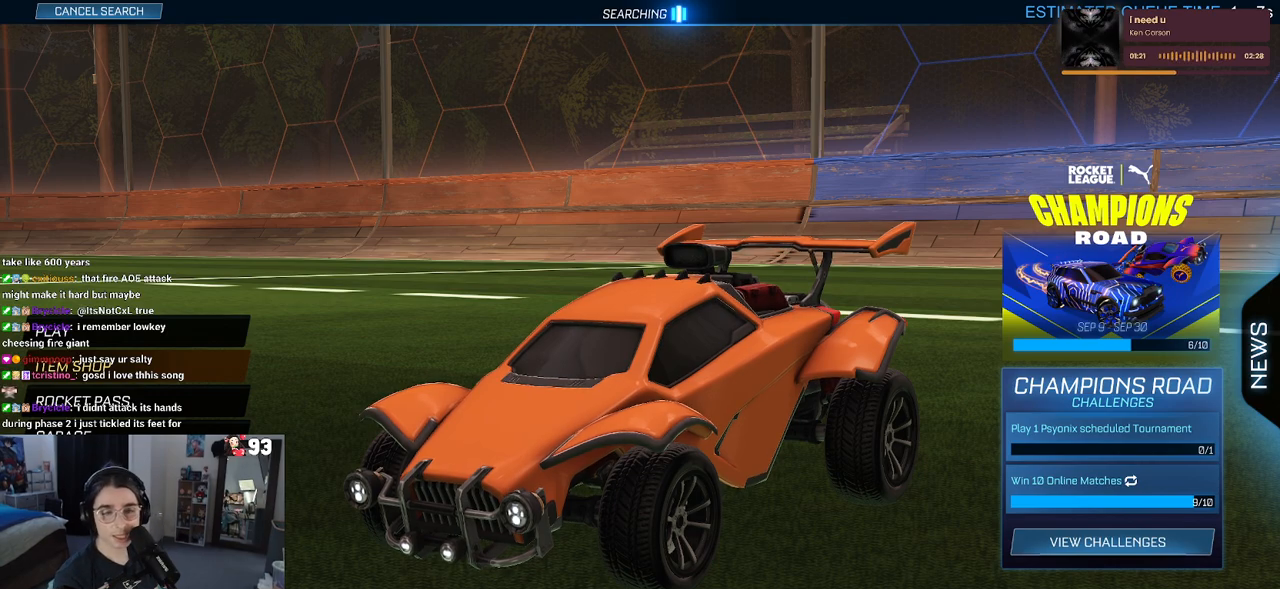
Gameplay with a controller (PlayStation layout); each line is a JSON object with the inputs held at the frame after it. "events" lists button and stick changes between this image and that frame as [ms after this image, input, new state], when the widget could be followed in between.
{"buttons": [], "left_stick": "center", "right_stick": "center", "events": [[333, "CROSS", "down"], [450, "CROSS", "up"]]}
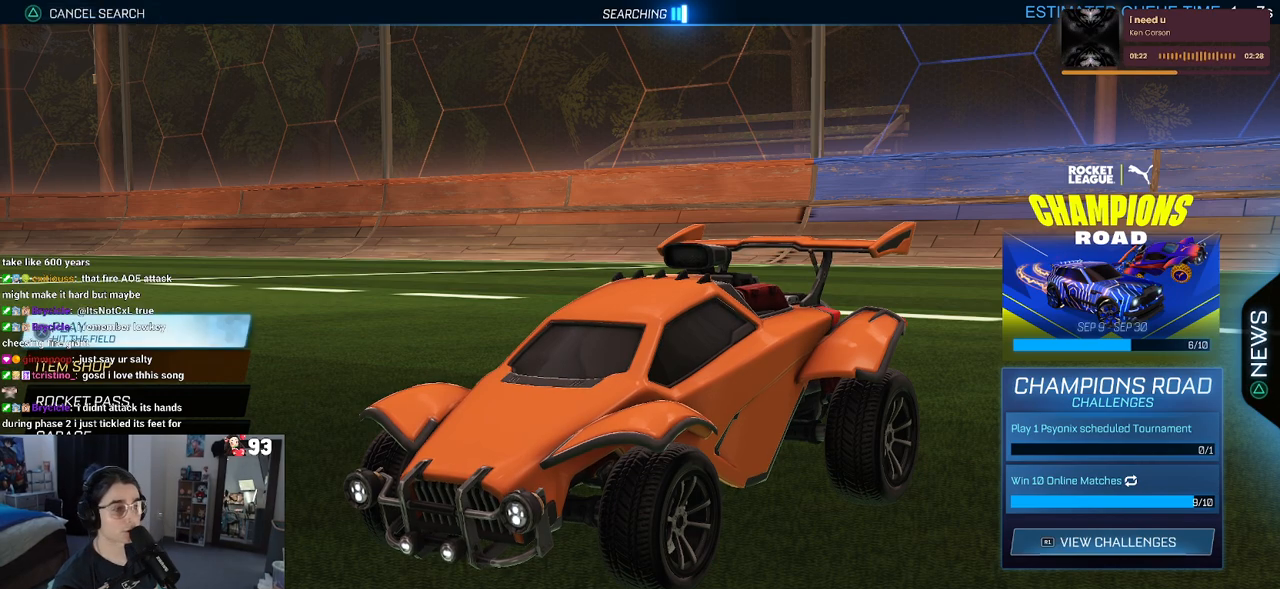
{"buttons": ["DPAD_DOWN"], "left_stick": "center", "right_stick": "center", "events": [[167, "CROSS", "down"], [283, "CROSS", "up"], [467, "DPAD_DOWN", "down"]]}
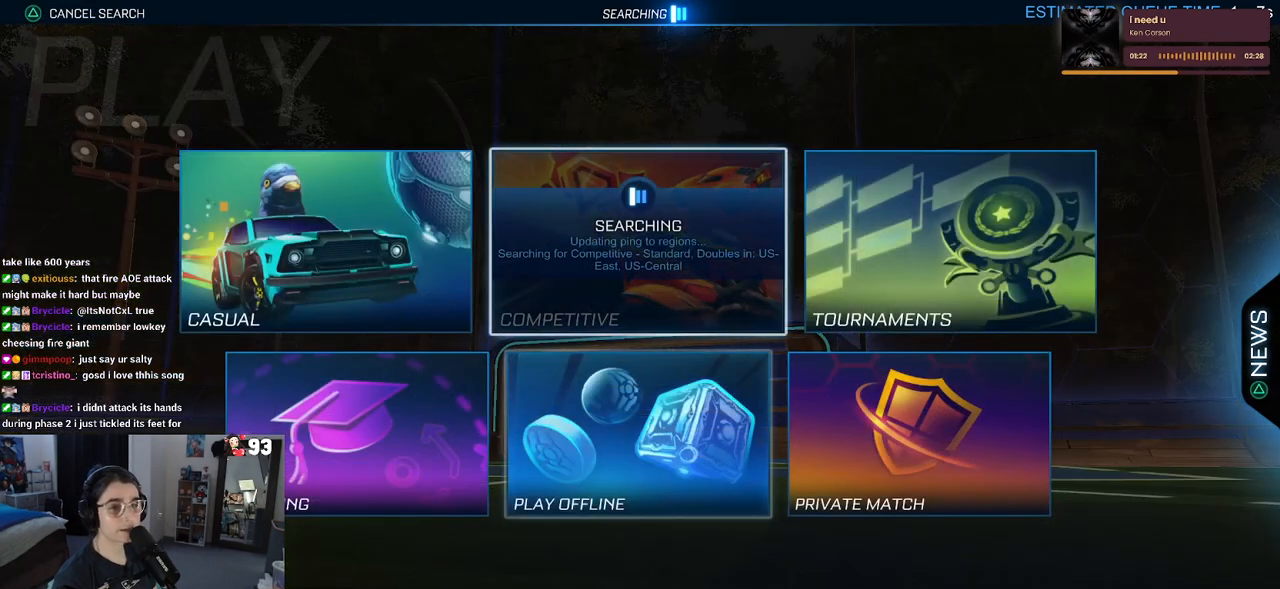
{"buttons": [], "left_stick": "center", "right_stick": "center", "events": [[83, "DPAD_DOWN", "up"], [200, "DPAD_LEFT", "down"], [317, "DPAD_LEFT", "up"], [383, "CROSS", "down"], [450, "CROSS", "up"]]}
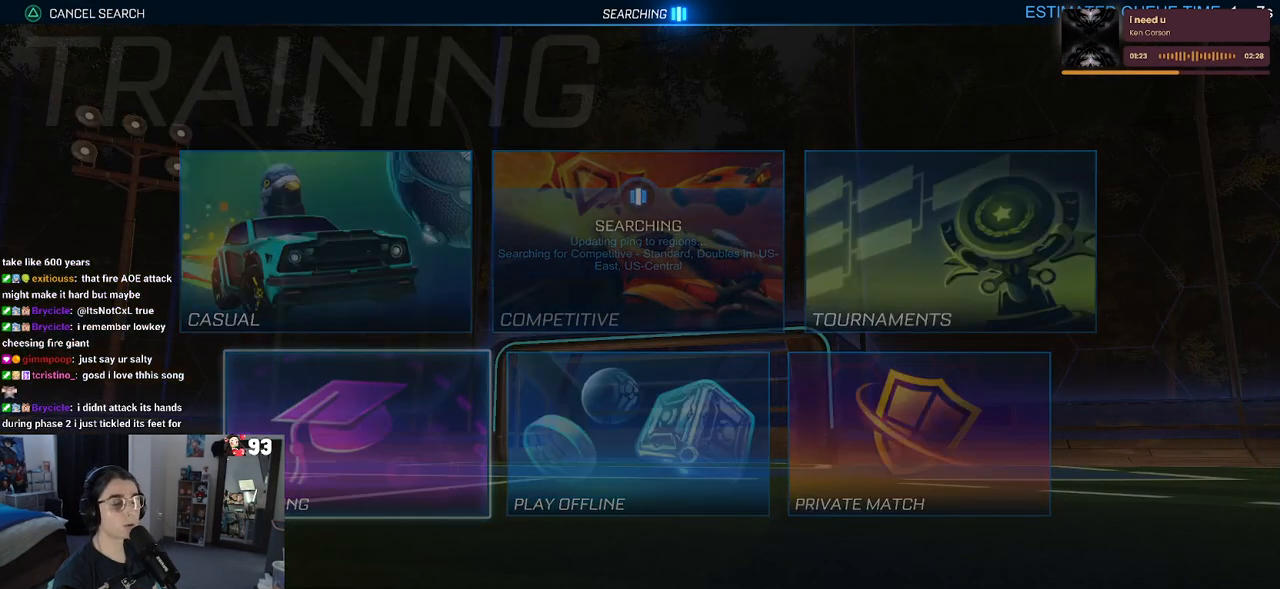
{"buttons": ["CROSS"], "left_stick": "center", "right_stick": "center", "events": [[33, "CROSS", "down"], [150, "CROSS", "up"], [217, "CROSS", "down"], [283, "CROSS", "up"], [367, "CROSS", "down"], [450, "CROSS", "up"], [483, "CROSS", "down"]]}
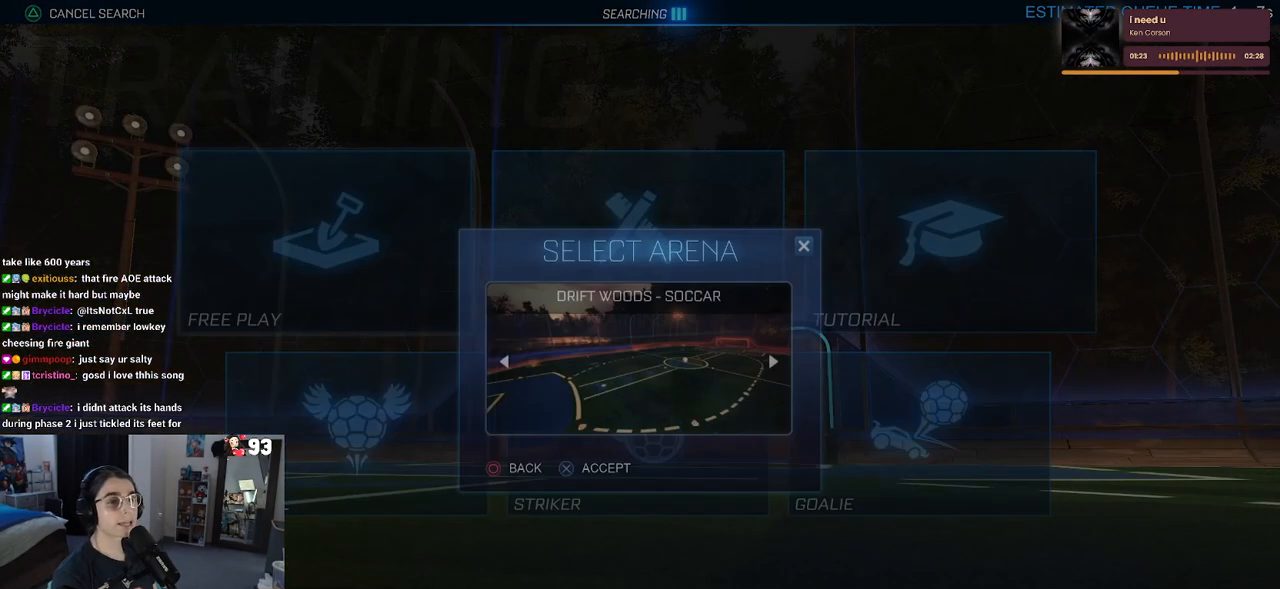
{"buttons": [], "left_stick": "center", "right_stick": "center", "events": [[100, "CROSS", "up"]]}
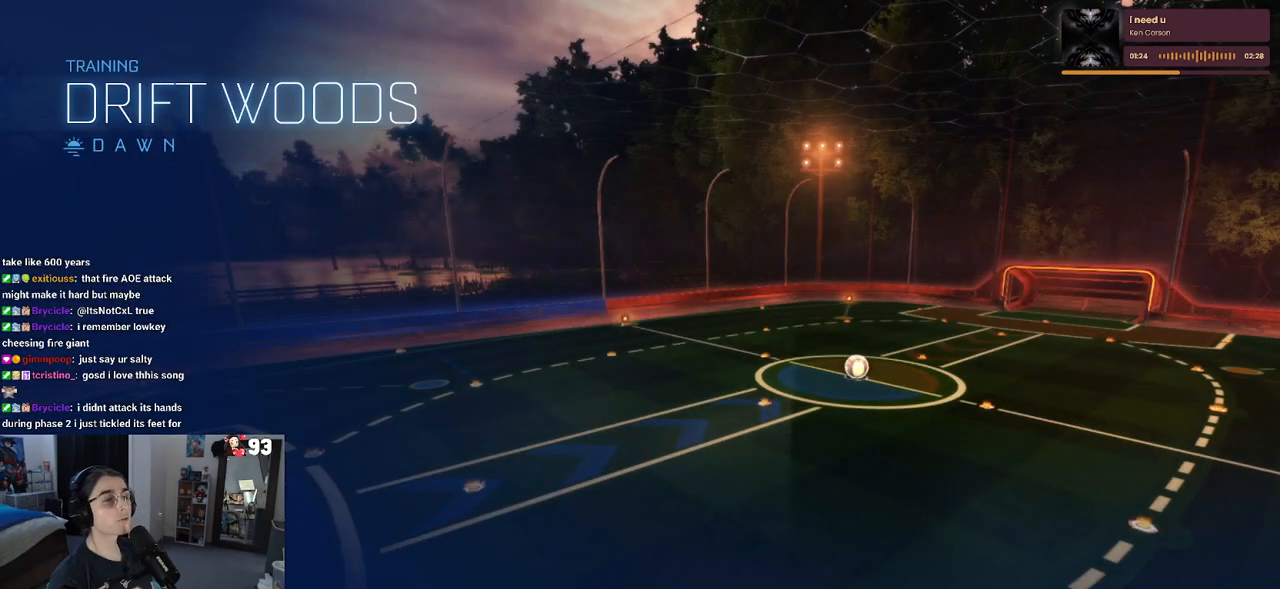
{"buttons": [], "left_stick": "center", "right_stick": "center", "events": []}
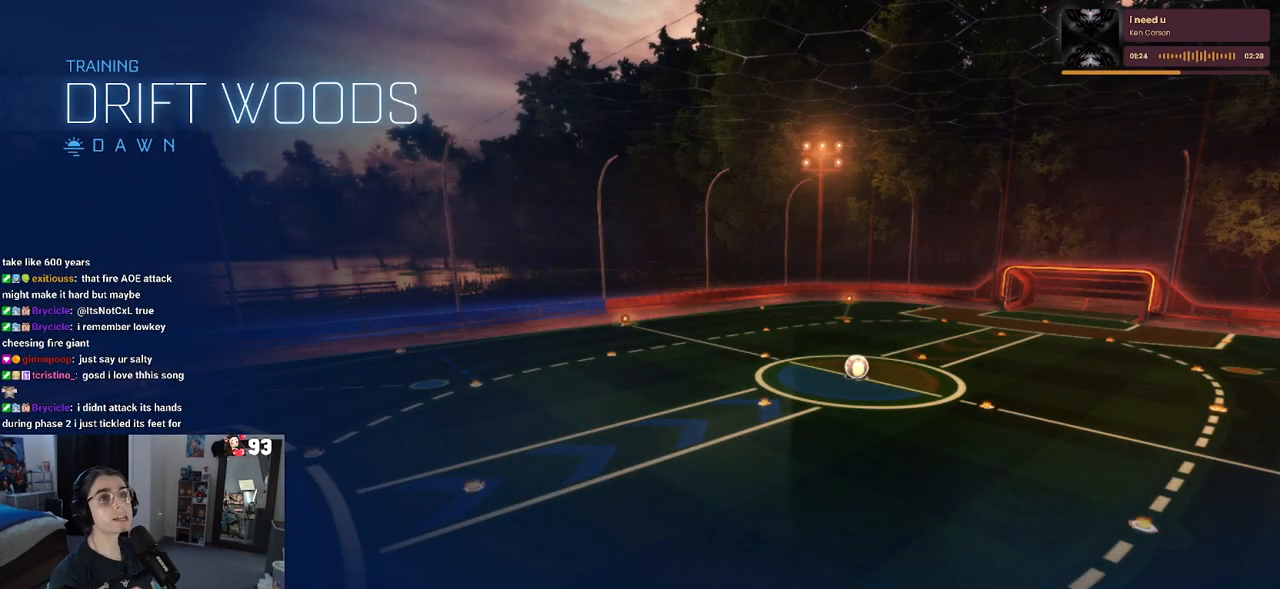
{"buttons": [], "left_stick": "center", "right_stick": "center", "events": []}
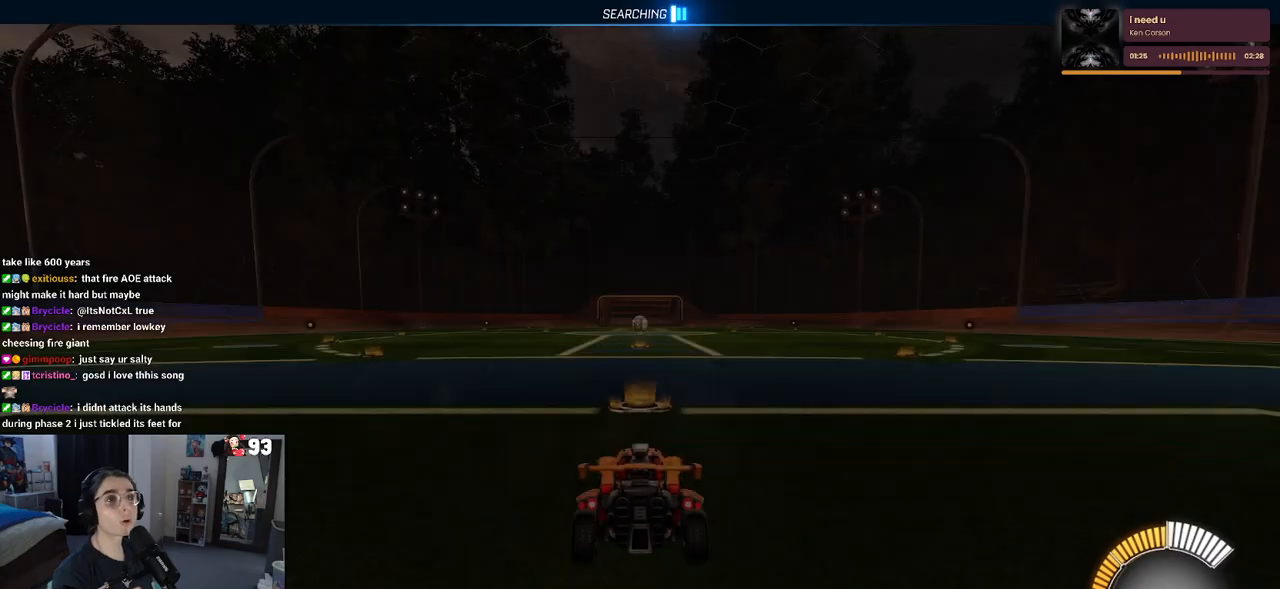
{"buttons": [], "left_stick": "center", "right_stick": "center", "events": []}
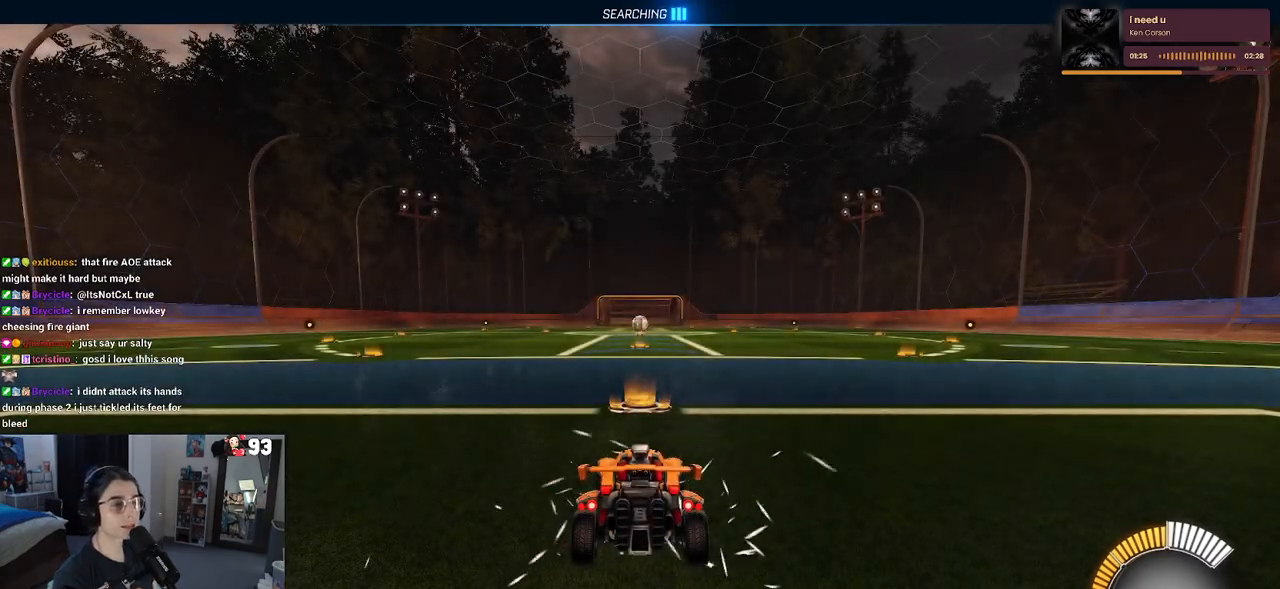
{"buttons": [], "left_stick": "center", "right_stick": "center", "events": []}
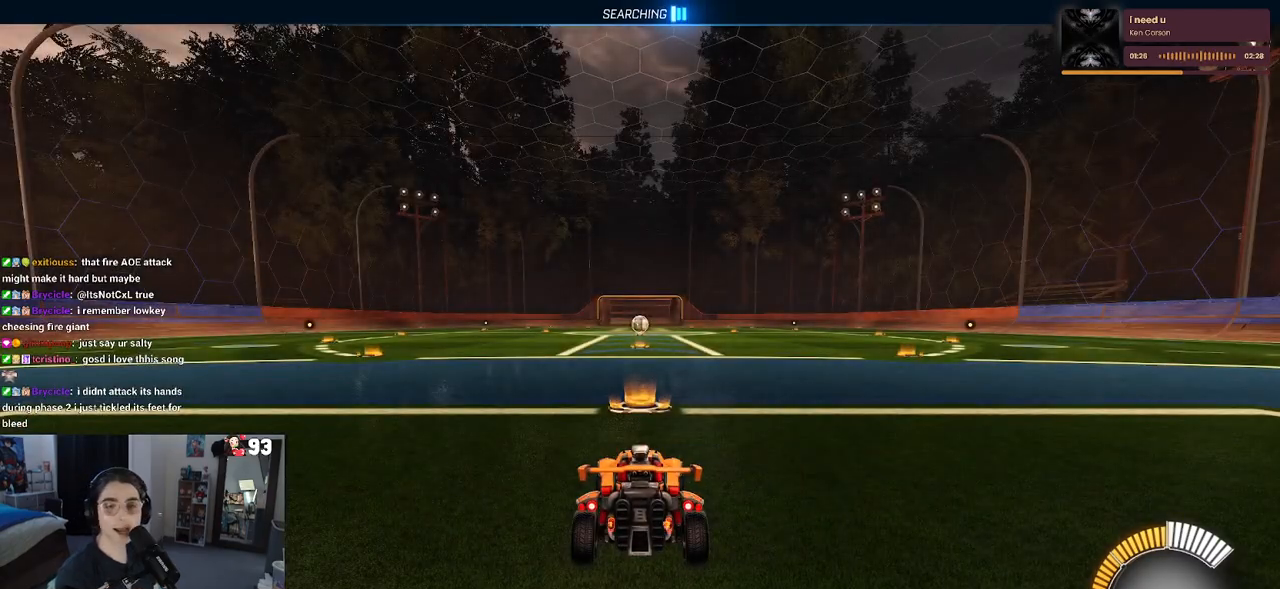
{"buttons": ["TRIANGLE", "R2"], "left_stick": "left", "right_stick": "center", "events": [[117, "R2", "down"], [417, "left_stick", "left"], [433, "TRIANGLE", "down"]]}
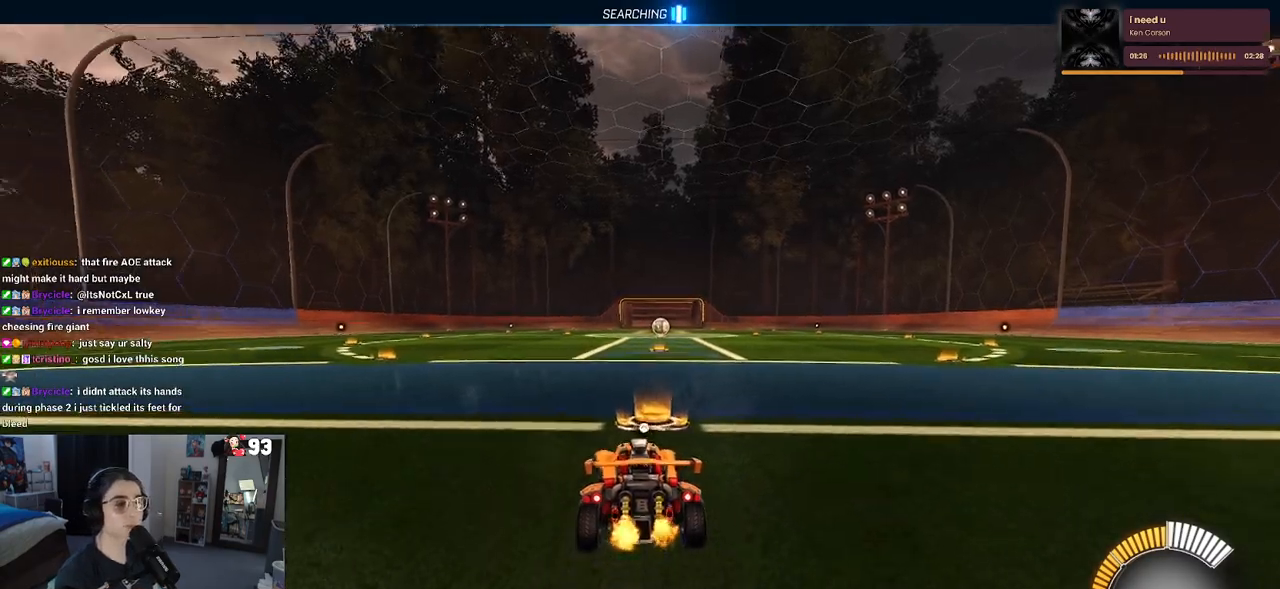
{"buttons": [], "left_stick": "center", "right_stick": "center", "events": [[67, "TRIANGLE", "up"], [117, "left_stick", "center"], [283, "DPAD_UP", "down"], [283, "R2", "up"], [333, "DPAD_UP", "up"]]}
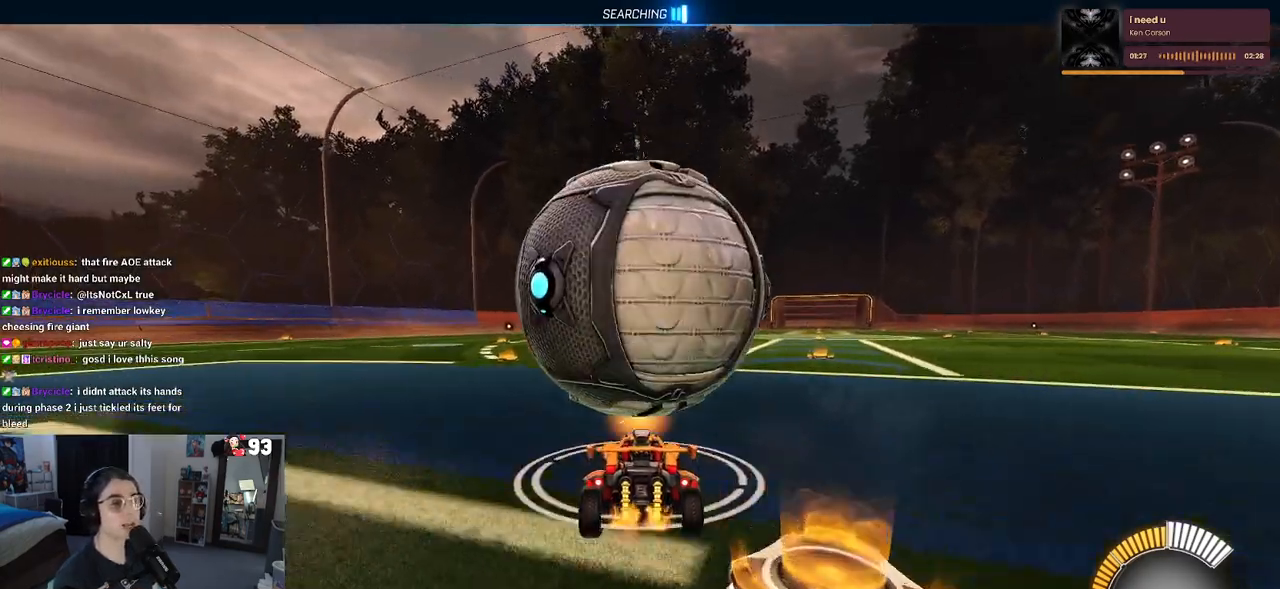
{"buttons": ["R2"], "left_stick": "left", "right_stick": "center", "events": [[33, "left_stick", "down-right"], [167, "left_stick", "center"], [183, "R2", "down"], [500, "left_stick", "left"]]}
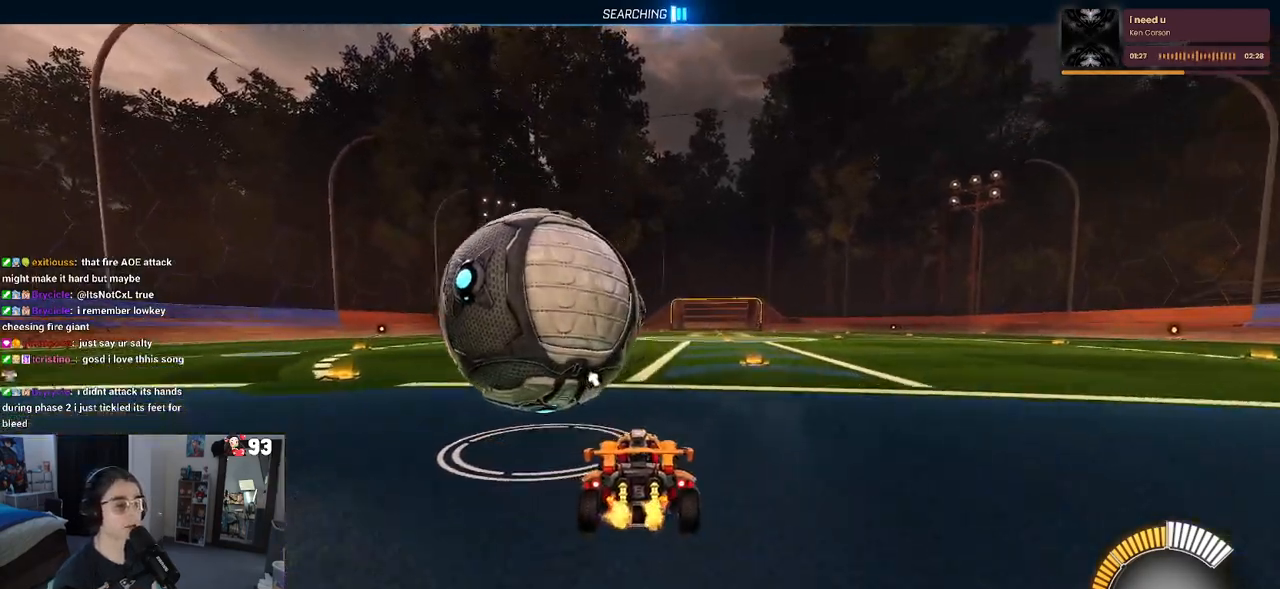
{"buttons": ["R1", "R2"], "left_stick": "left", "right_stick": "center", "events": [[33, "R1", "down"], [167, "left_stick", "center"], [300, "left_stick", "left"]]}
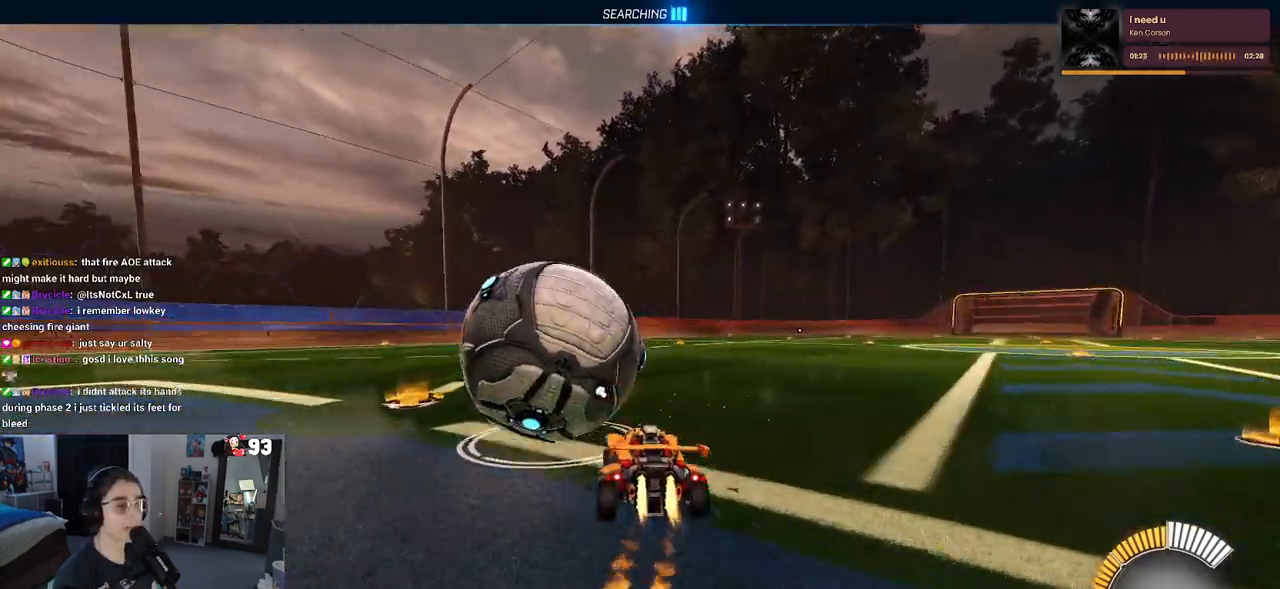
{"buttons": ["R2"], "left_stick": "right", "right_stick": "center", "events": [[83, "R1", "up"], [233, "left_stick", "down-right"], [367, "left_stick", "right"]]}
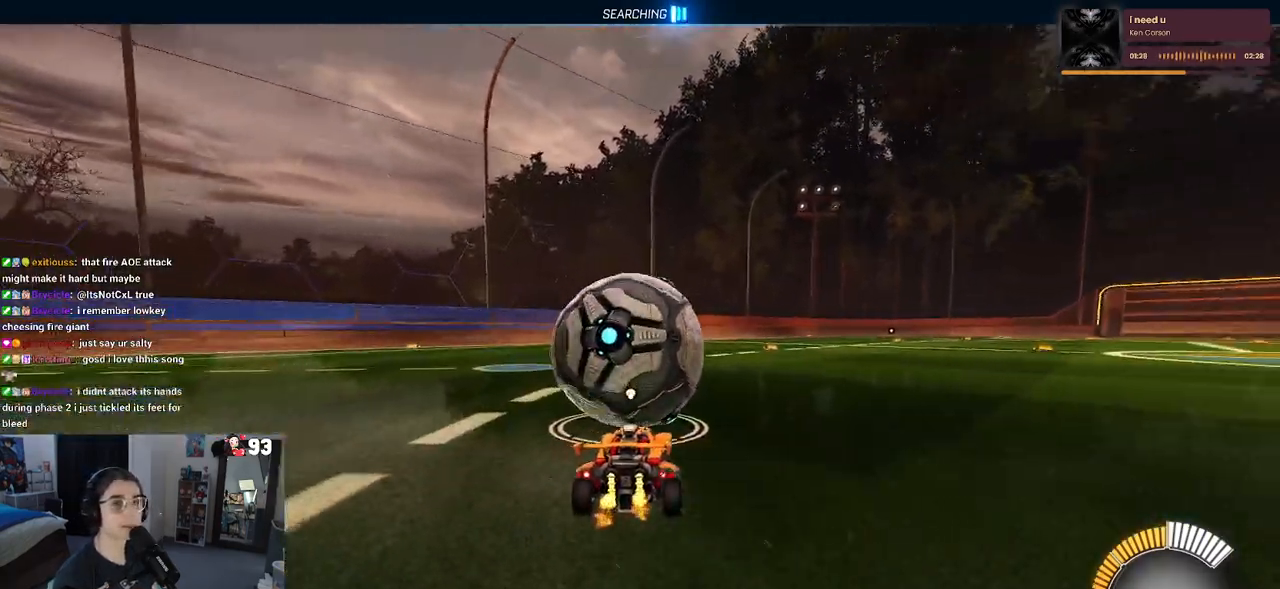
{"buttons": ["R1", "R2"], "left_stick": "left", "right_stick": "center", "events": [[17, "left_stick", "center"], [300, "R1", "down"], [383, "left_stick", "left"]]}
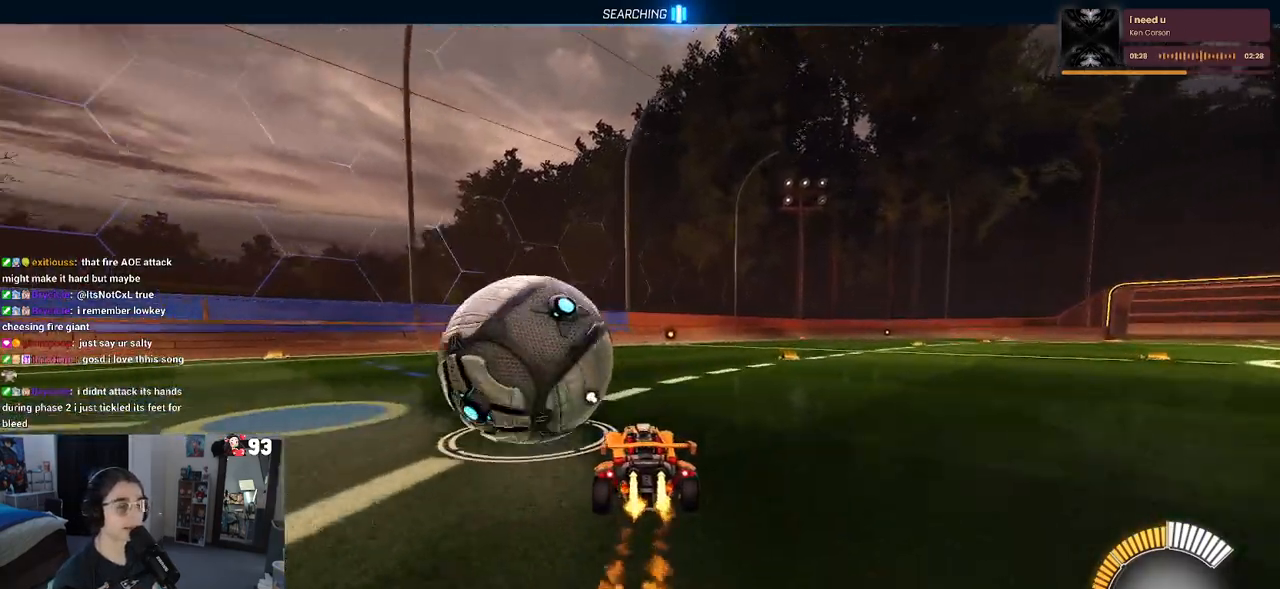
{"buttons": ["L2"], "left_stick": "center", "right_stick": "center", "events": [[117, "R1", "up"], [183, "left_stick", "center"], [250, "TRIANGLE", "down"], [333, "TRIANGLE", "up"], [400, "L2", "down"], [433, "R2", "up"]]}
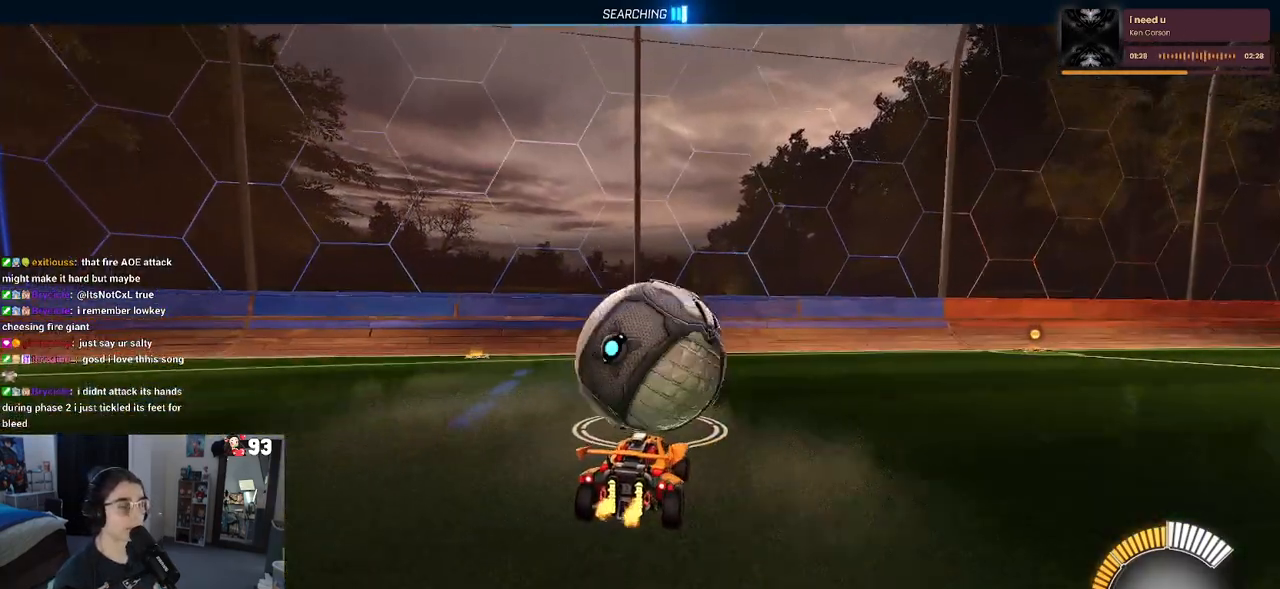
{"buttons": ["R2"], "left_stick": "down-right", "right_stick": "center", "events": [[33, "R2", "down"], [67, "L2", "up"], [450, "left_stick", "down-right"]]}
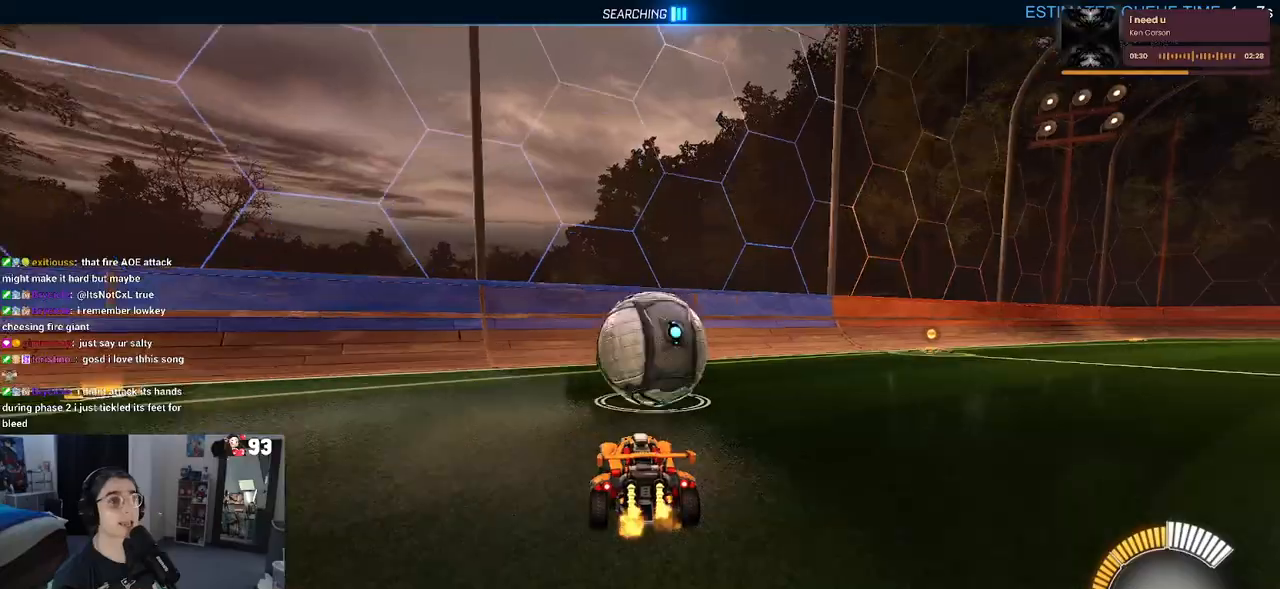
{"buttons": ["R2"], "left_stick": "left", "right_stick": "center", "events": [[100, "left_stick", "center"], [467, "left_stick", "left"]]}
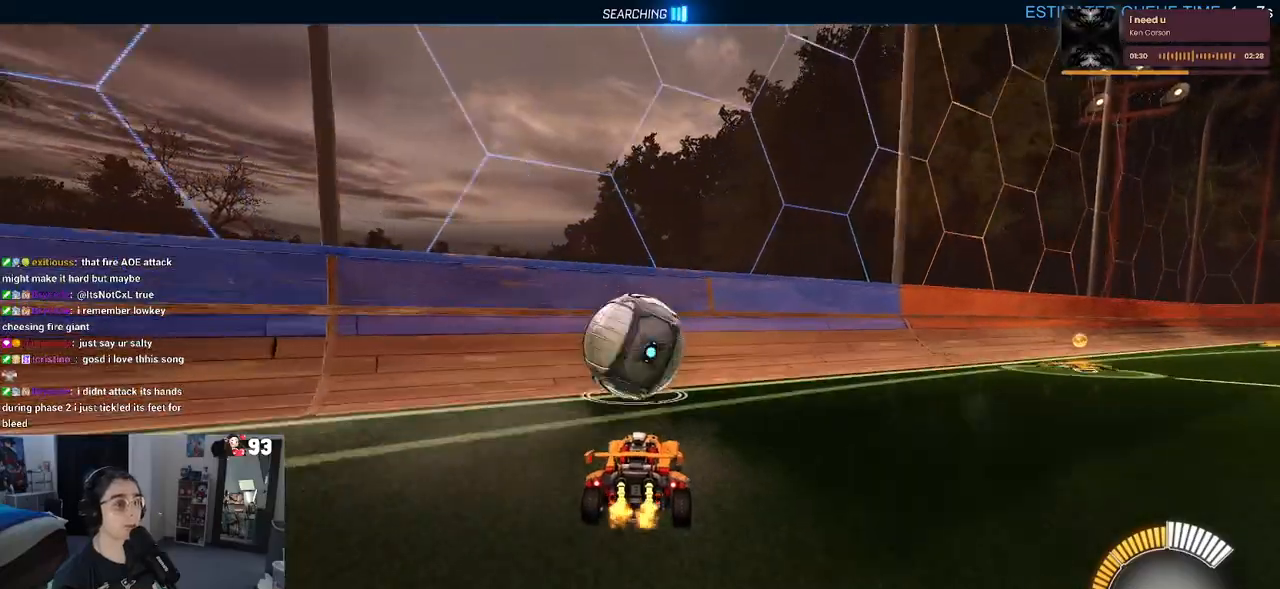
{"buttons": ["R1", "R2"], "left_stick": "center", "right_stick": "center", "events": [[67, "left_stick", "center"], [183, "R1", "down"]]}
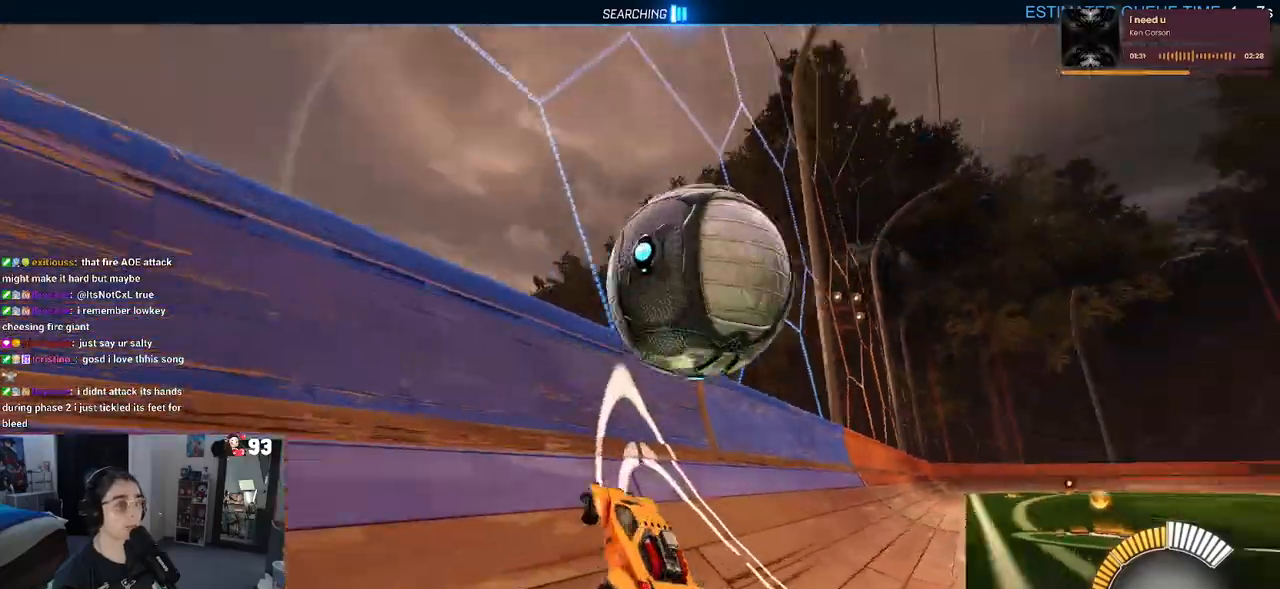
{"buttons": ["L1", "R2"], "left_stick": "center", "right_stick": "center", "events": [[17, "R1", "up"], [100, "left_stick", "right"], [200, "CROSS", "down"], [233, "L1", "down"], [400, "left_stick", "center"], [417, "CROSS", "up"]]}
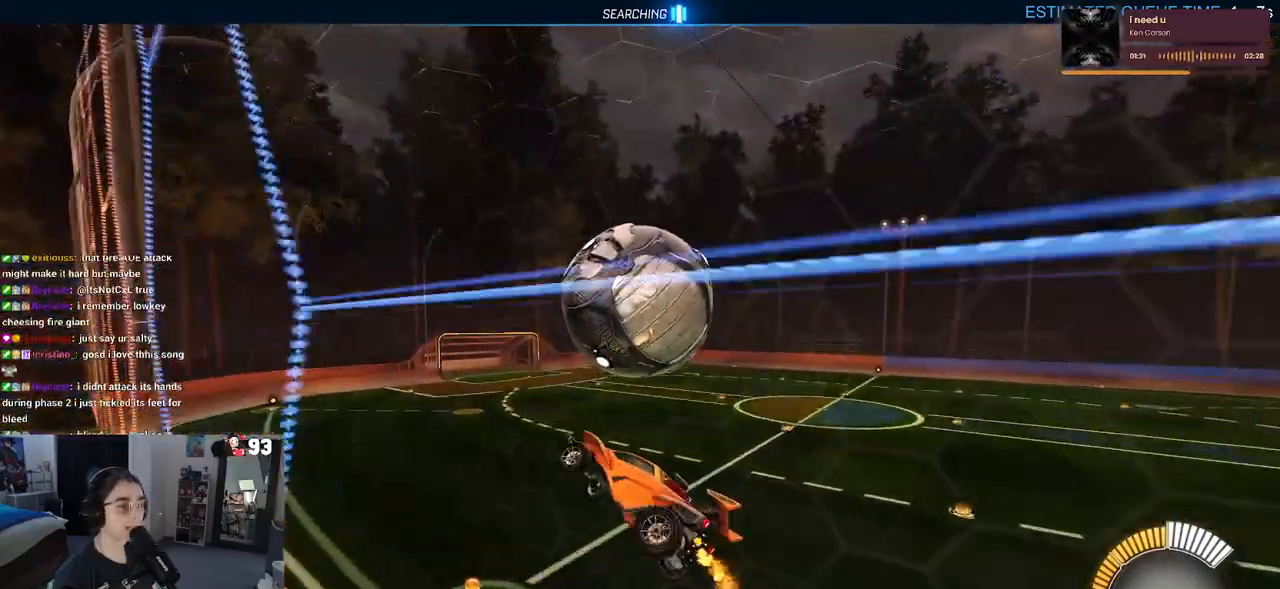
{"buttons": ["L1", "R2"], "left_stick": "down-left", "right_stick": "center", "events": [[33, "left_stick", "down-right"], [183, "R1", "down"], [250, "left_stick", "up-right"], [333, "left_stick", "left"], [417, "R1", "up"], [467, "left_stick", "down-left"]]}
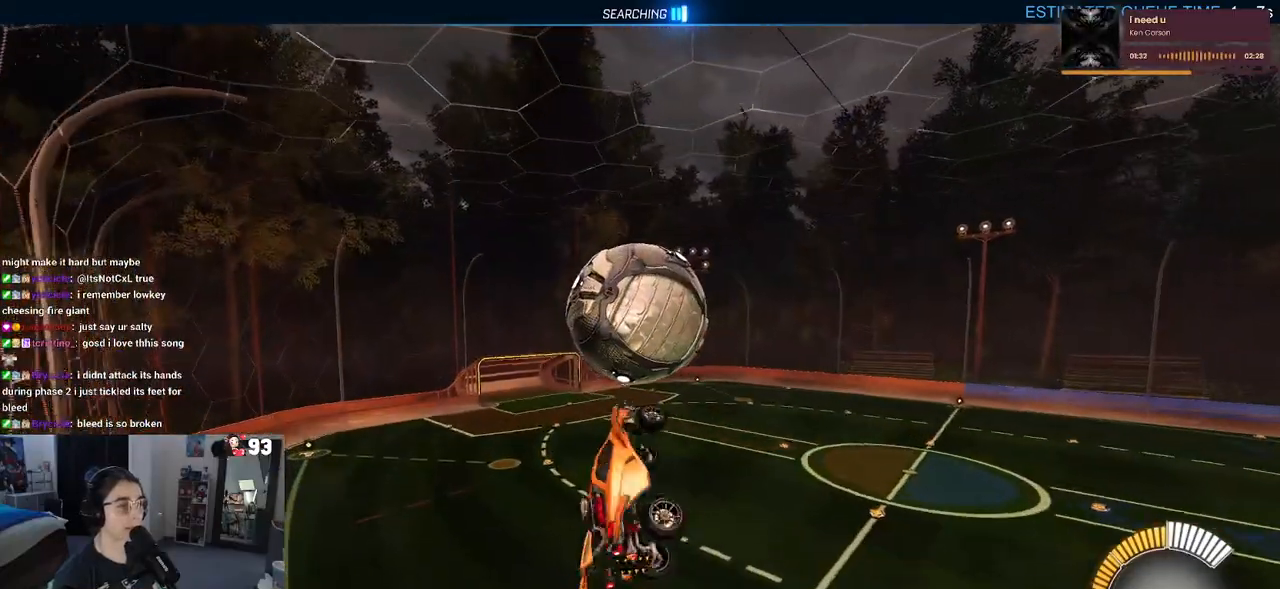
{"buttons": ["R1", "R2"], "left_stick": "center", "right_stick": "center", "events": [[50, "R1", "down"], [133, "L1", "up"], [150, "R1", "up"], [233, "R1", "down"], [233, "left_stick", "down"], [383, "left_stick", "center"]]}